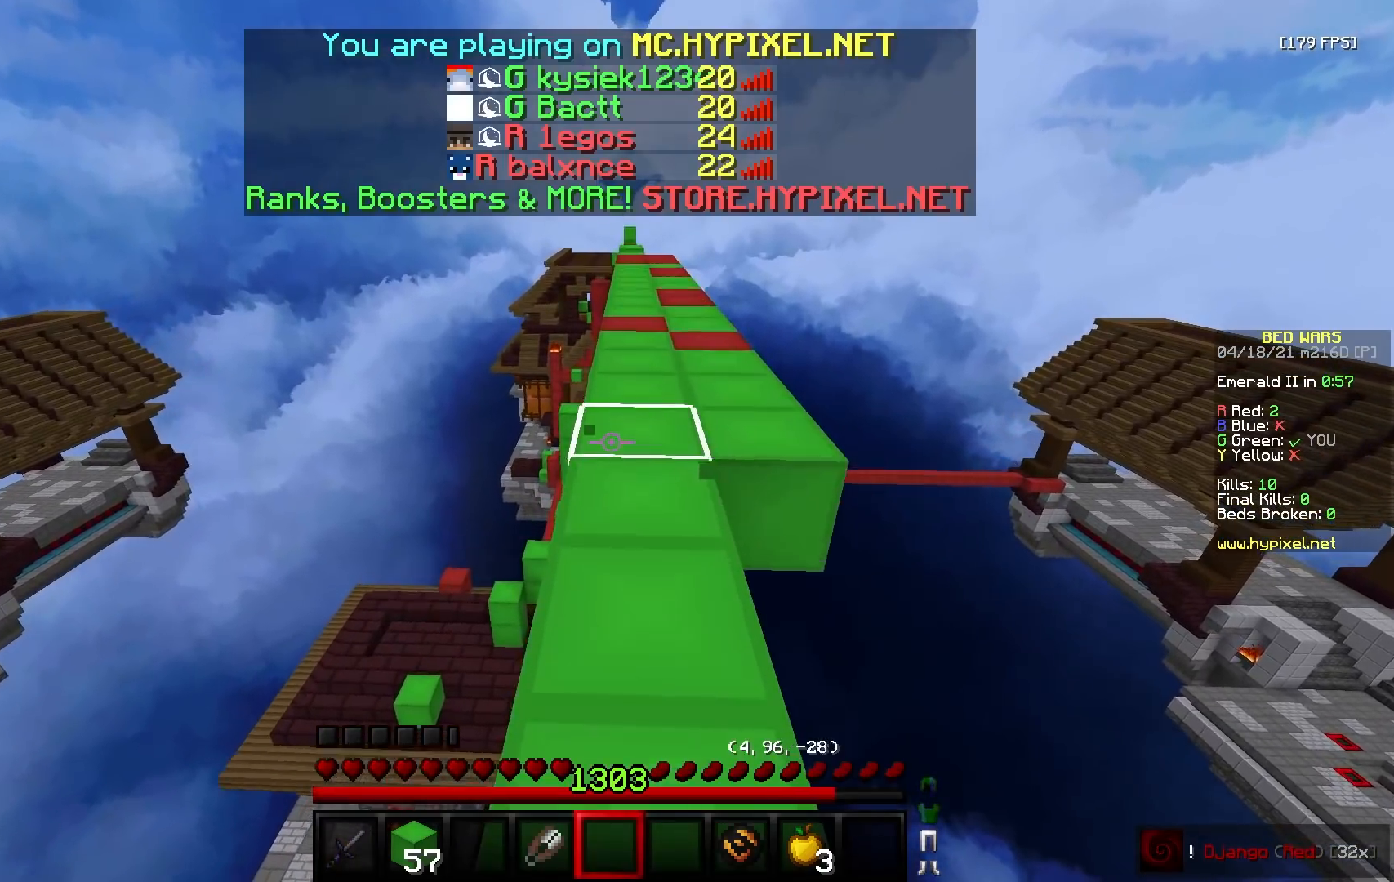
Gameplay with keyboard and mouse; each line is a JSON object with the keys and mouse buttons held at the frame after it. "events" lists presses ("down") and releases ("up") of "a", "d", "s", "w", "mouse_left" and "mouse_right" between this image and that frame as [ms after this image, input, new state], when the widget could be followed in between. "mouse_left", "mouse_right" = the "left", "right" buttons of the "mouse" list. No other keys are recorded. Fast repeated clicks can show as one long hold. Mouse movement is not recorded.
{"keys": ["w"], "mouse": [], "events": [[300, "mouse_left", "up"]]}
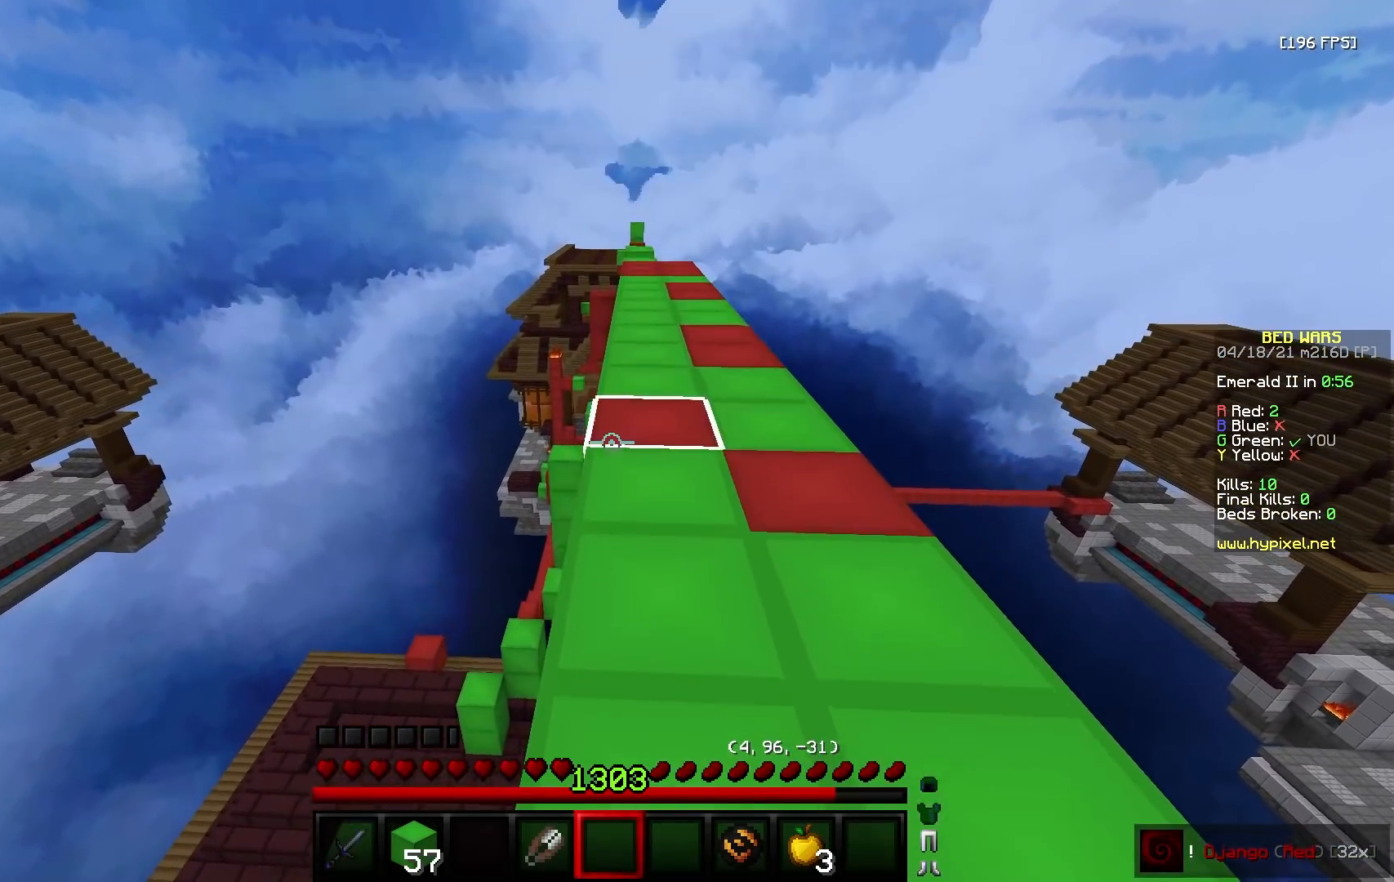
{"keys": ["w"], "mouse": [], "events": []}
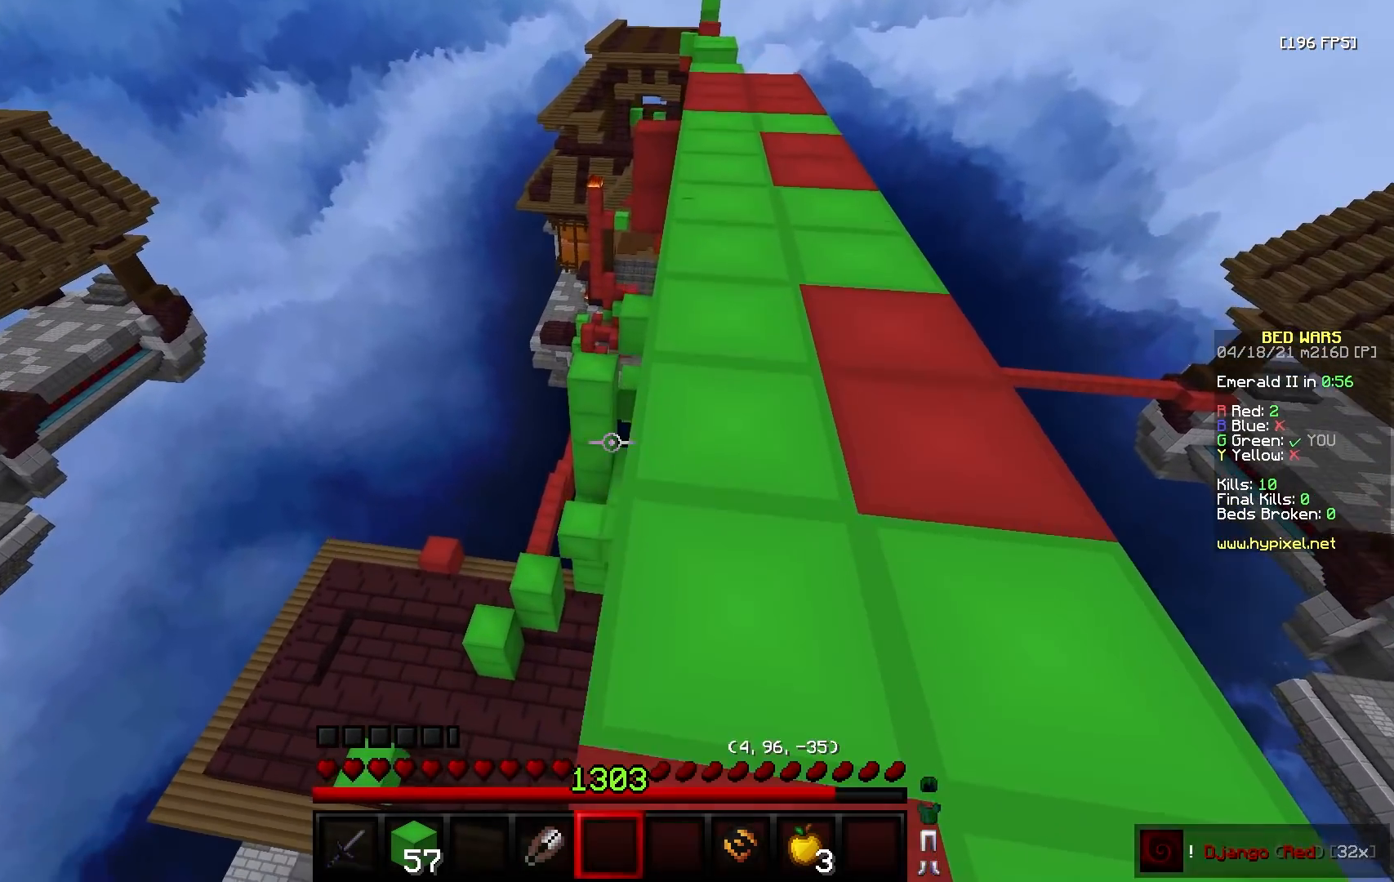
{"keys": ["w"], "mouse": [], "events": []}
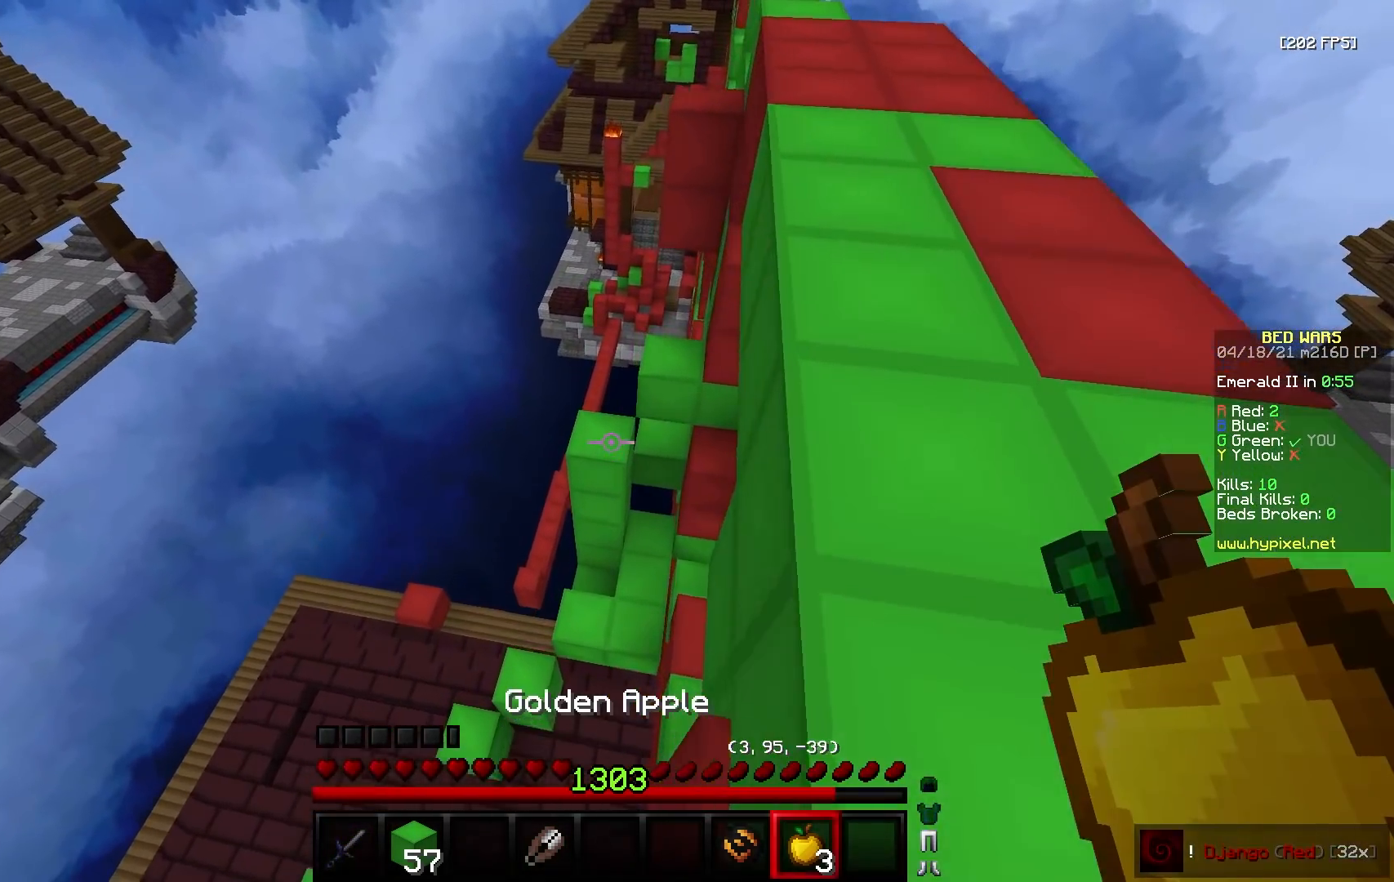
{"keys": ["d", "w"], "mouse": ["right"], "events": [[100, "d", "down"], [100, "mouse_left", "down"], [117, "mouse_right", "down"], [167, "mouse_left", "up"], [367, "mouse_left", "down"], [500, "mouse_left", "up"]]}
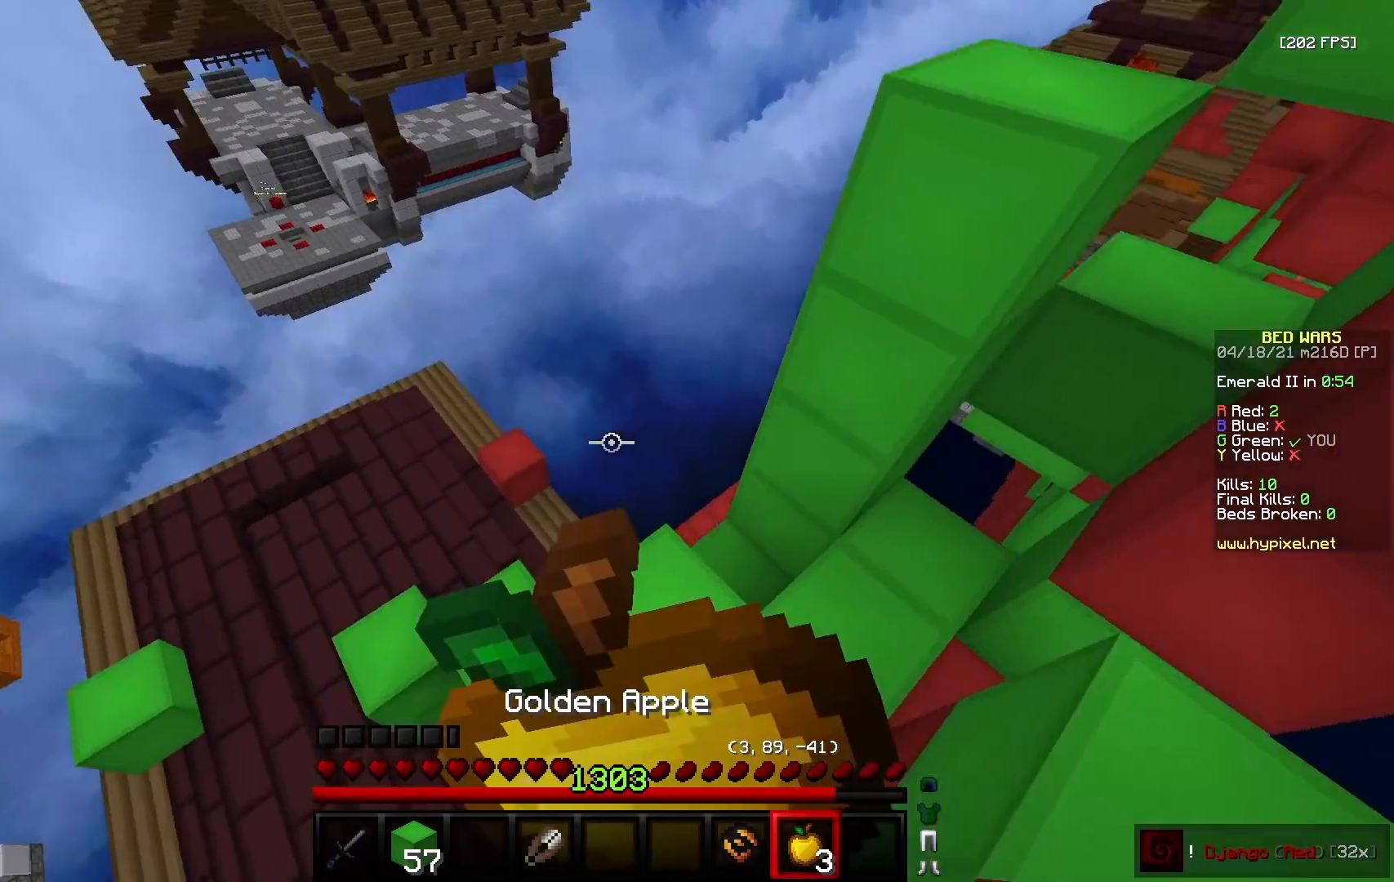
{"keys": ["a", "w"], "mouse": ["right"], "events": [[83, "a", "down"], [233, "d", "up"]]}
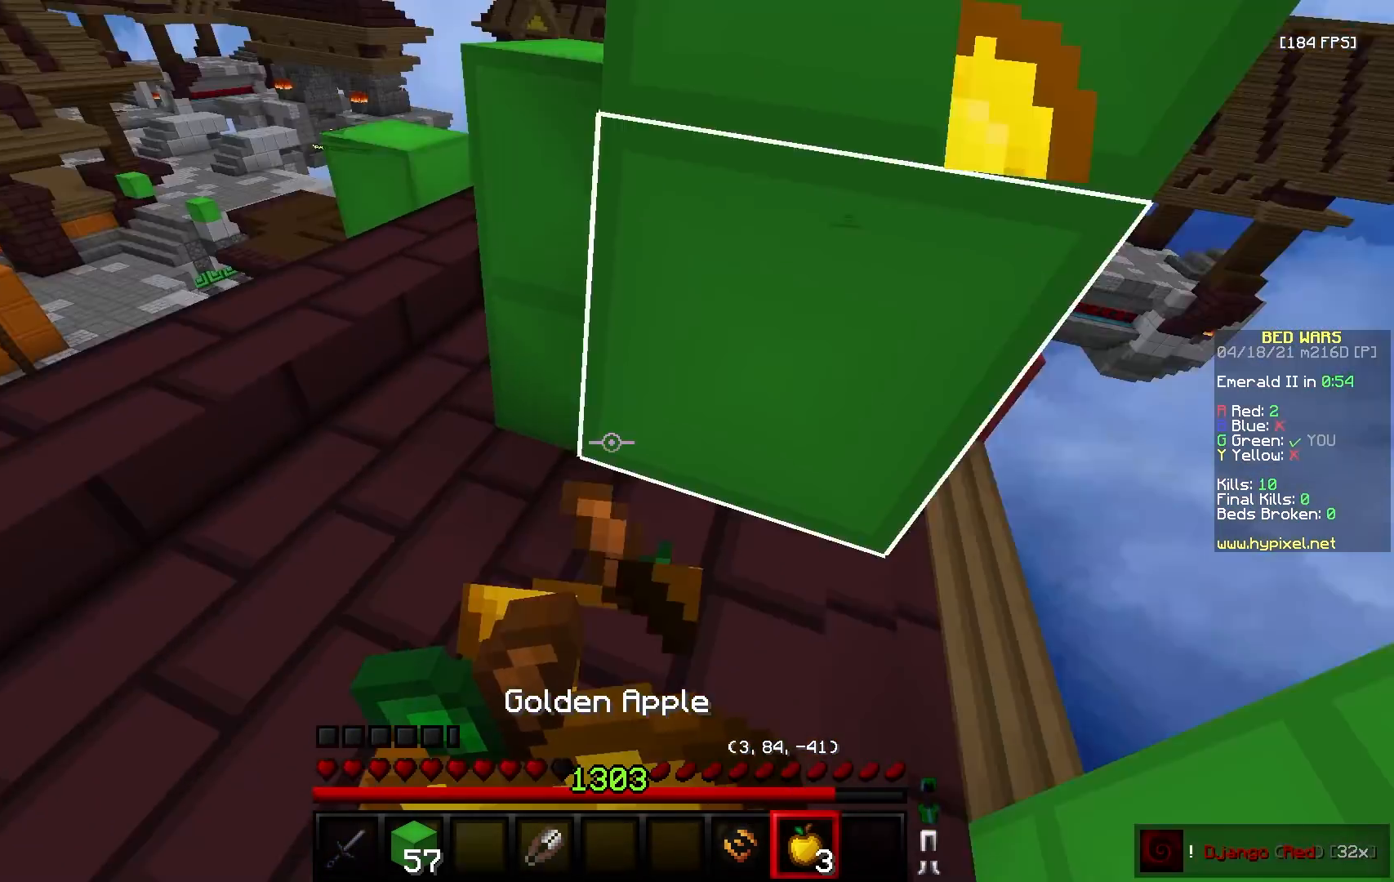
{"keys": ["w"], "mouse": ["right"], "events": [[33, "d", "down"], [117, "a", "up"], [250, "d", "up"]]}
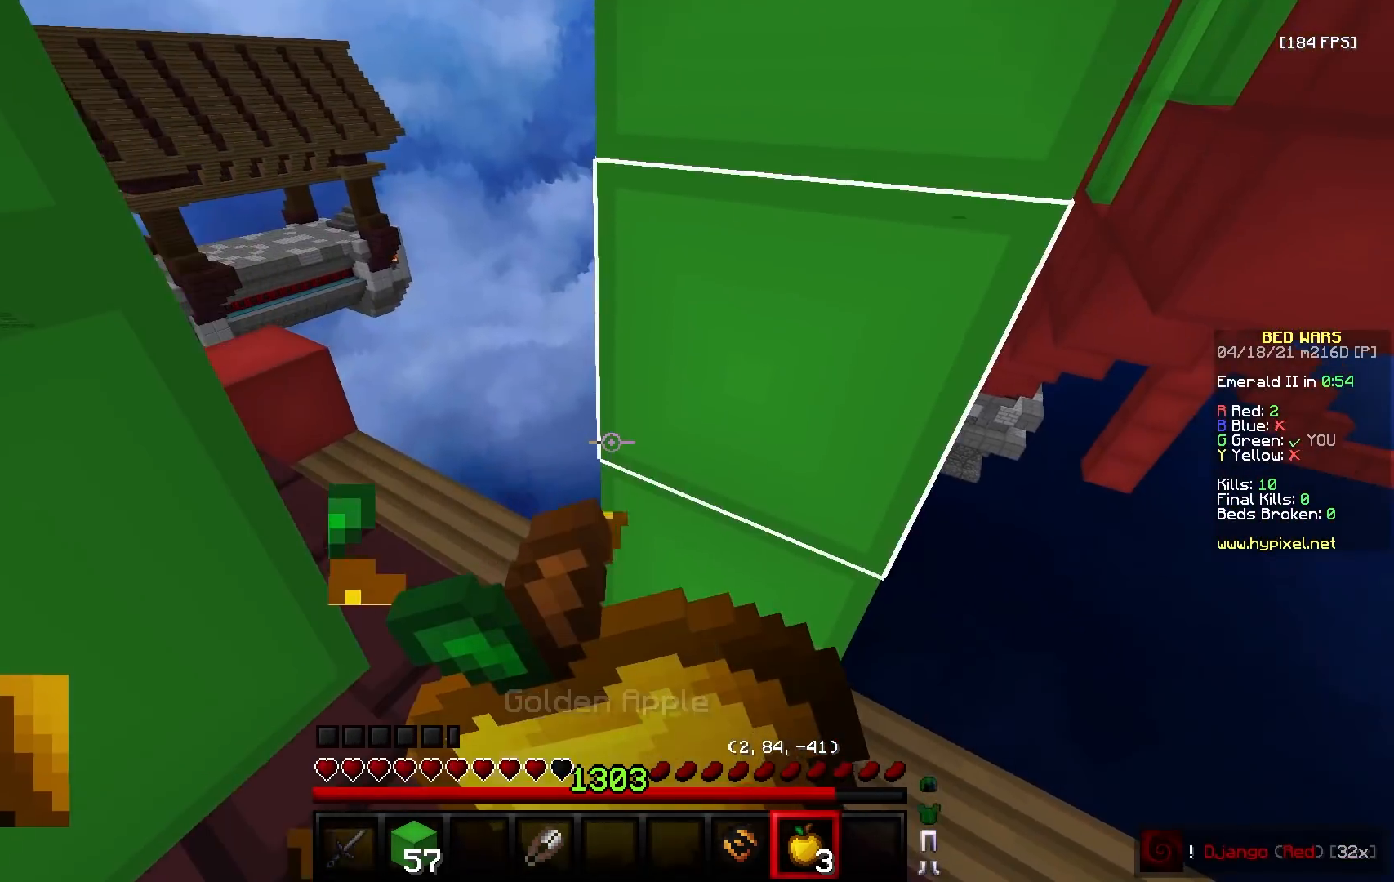
{"keys": ["a", "w"], "mouse": ["right"], "events": [[367, "a", "down"]]}
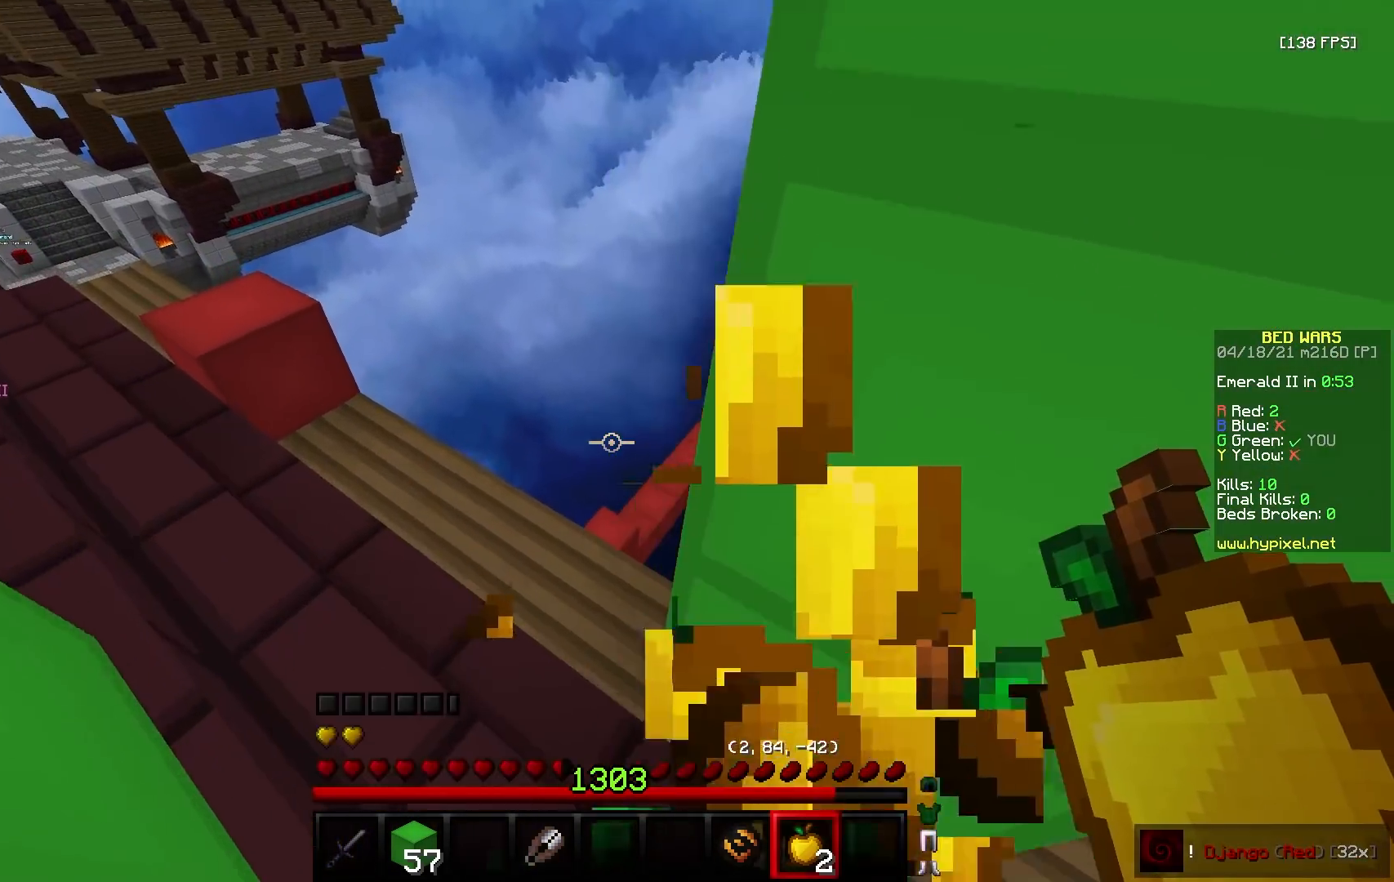
{"keys": ["a", "w"], "mouse": [], "events": [[33, "mouse_right", "up"], [233, "a", "up"], [400, "a", "down"]]}
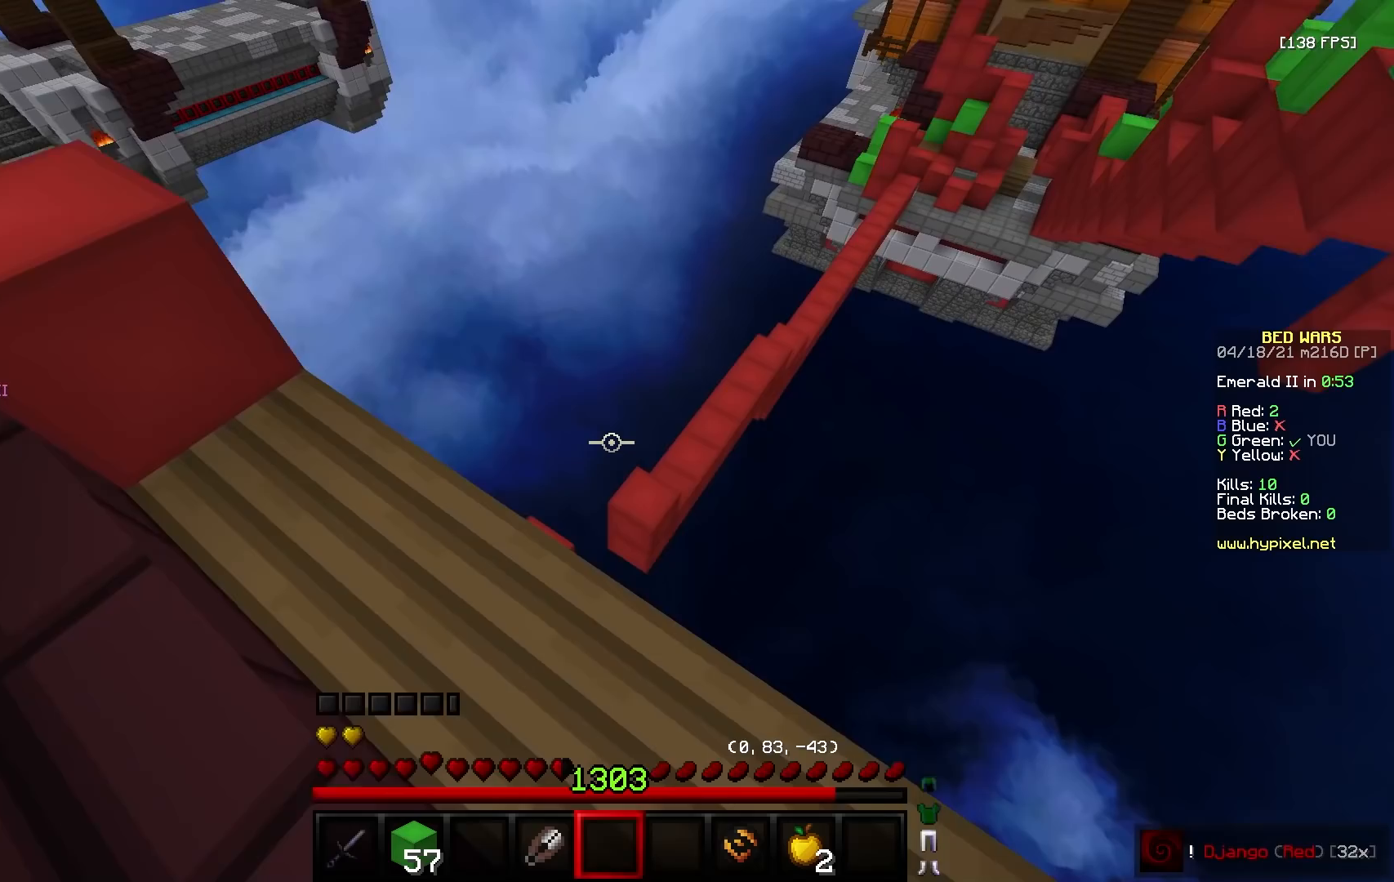
{"keys": ["w"], "mouse": [], "events": [[150, "a", "up"]]}
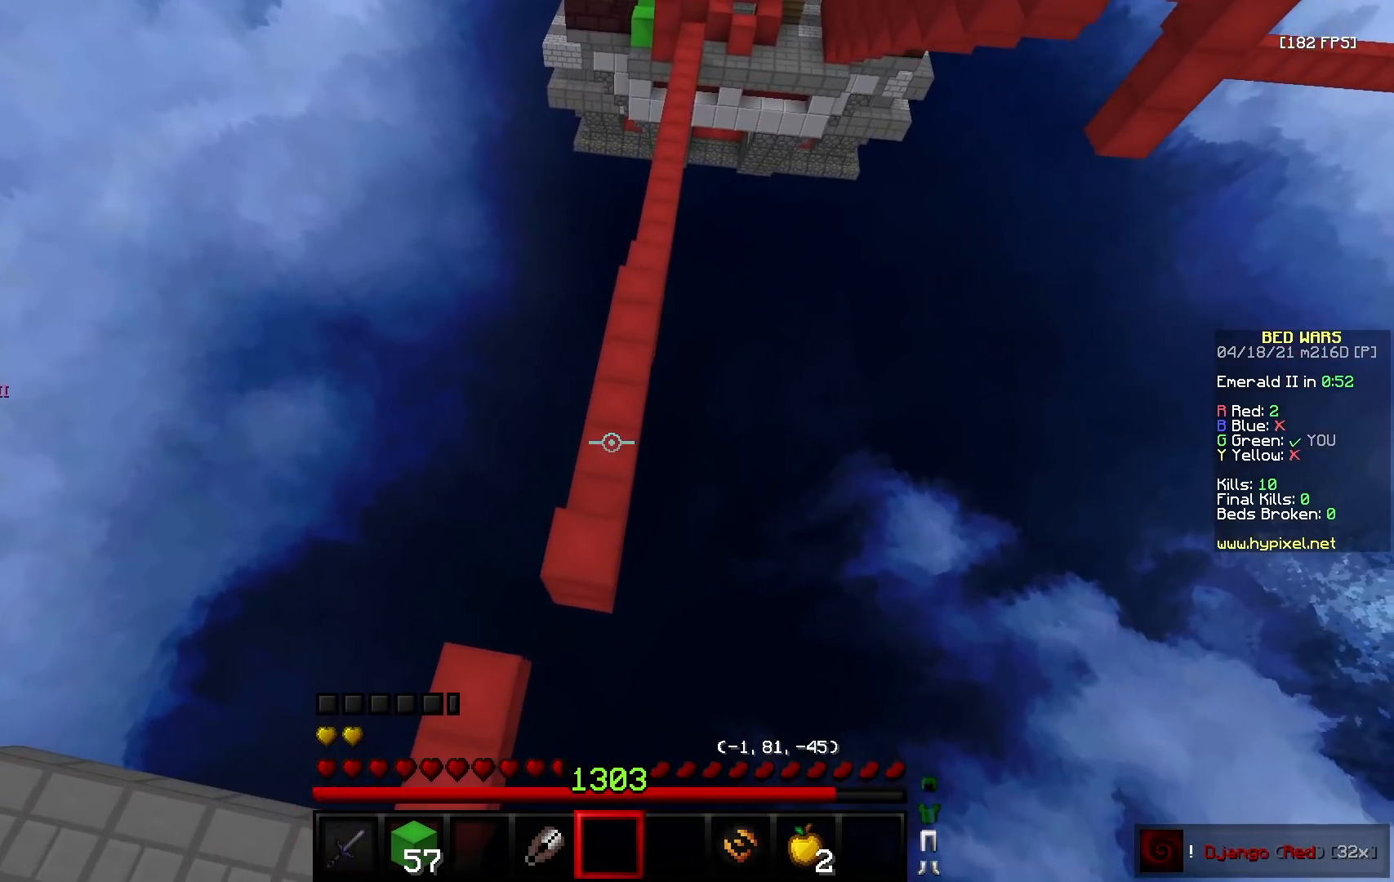
{"keys": ["w"], "mouse": [], "events": []}
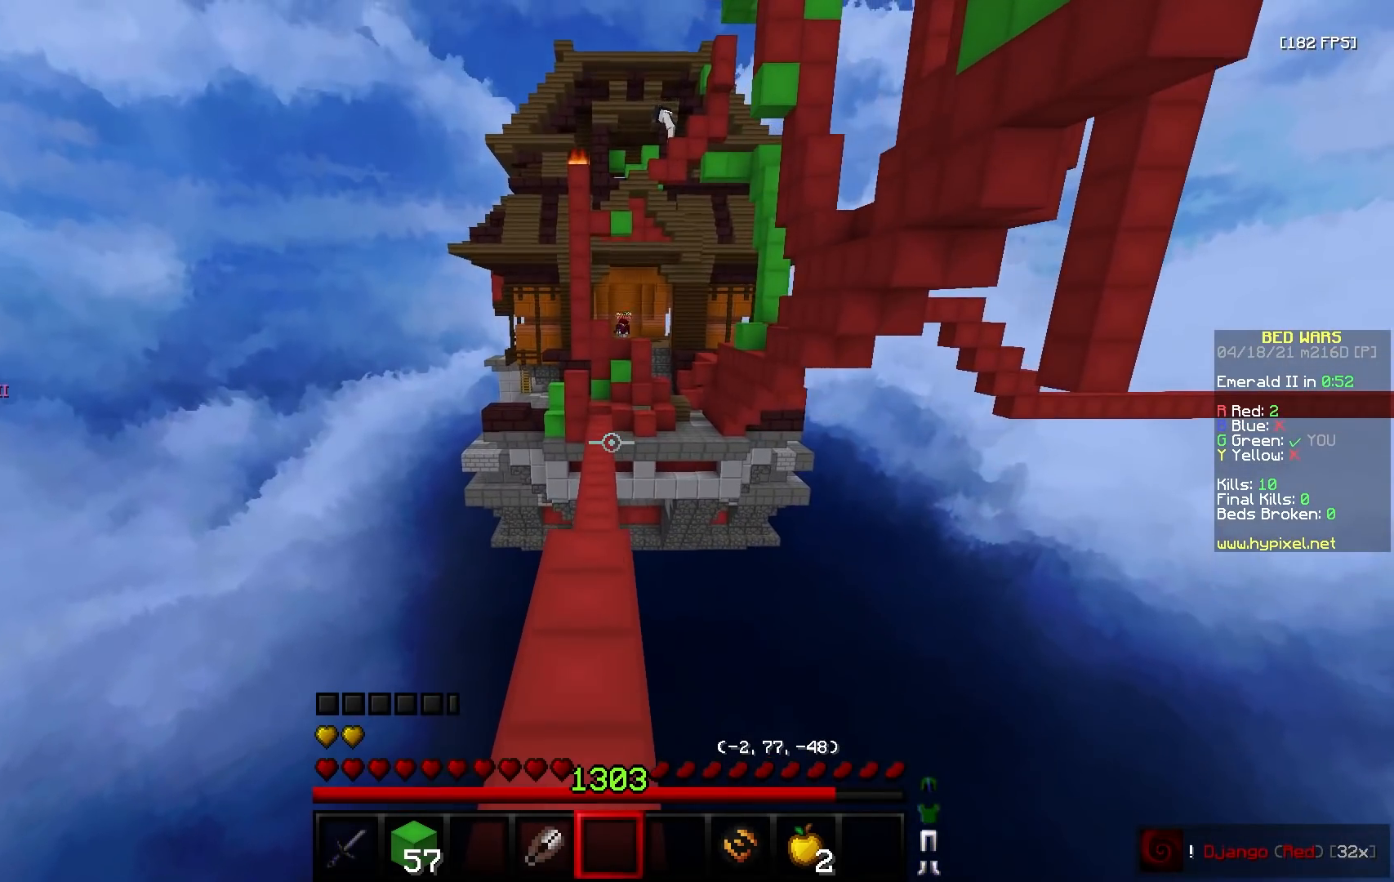
{"keys": ["w"], "mouse": [], "events": []}
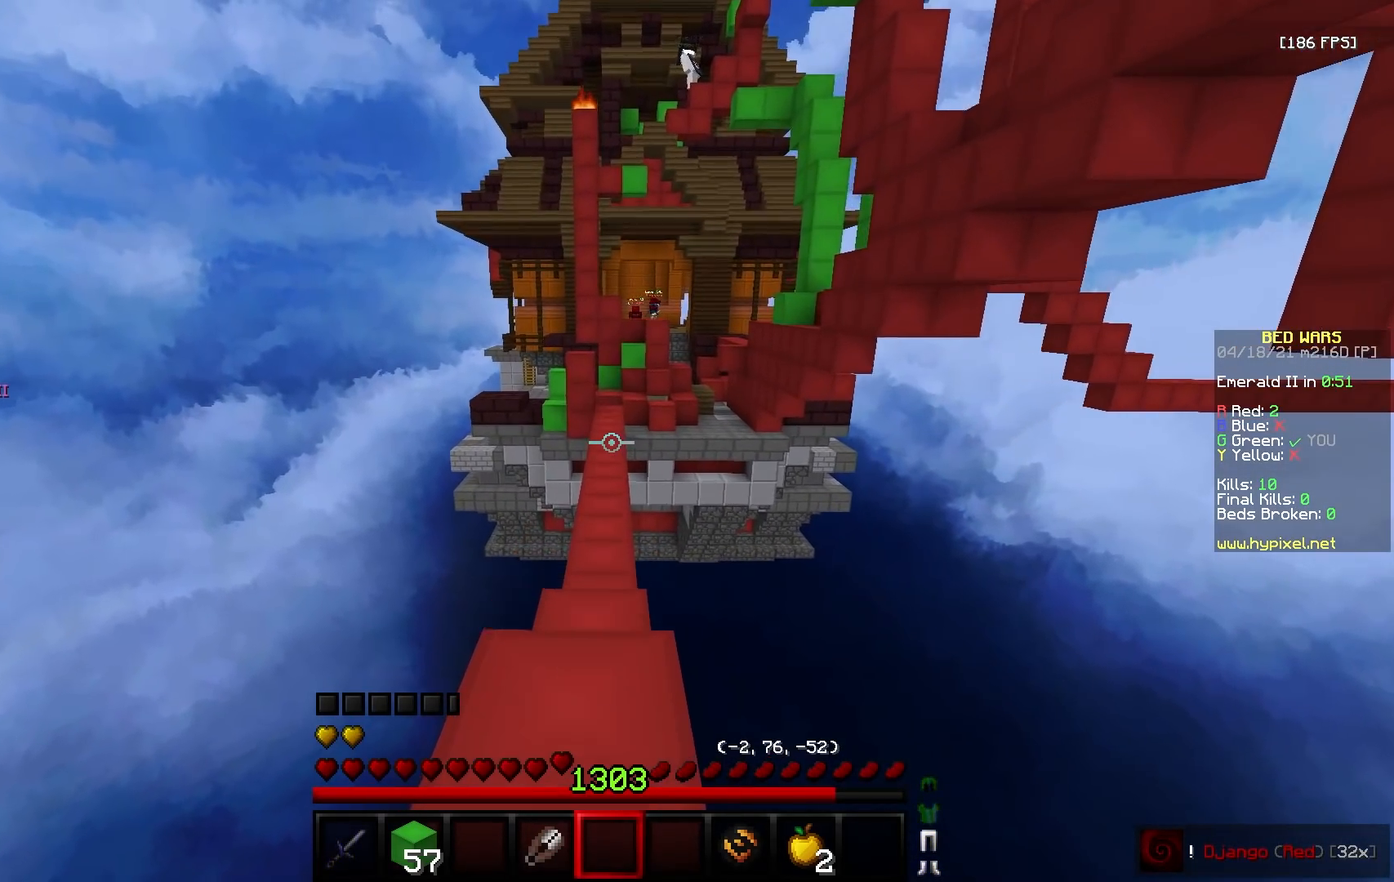
{"keys": ["w"], "mouse": [], "events": []}
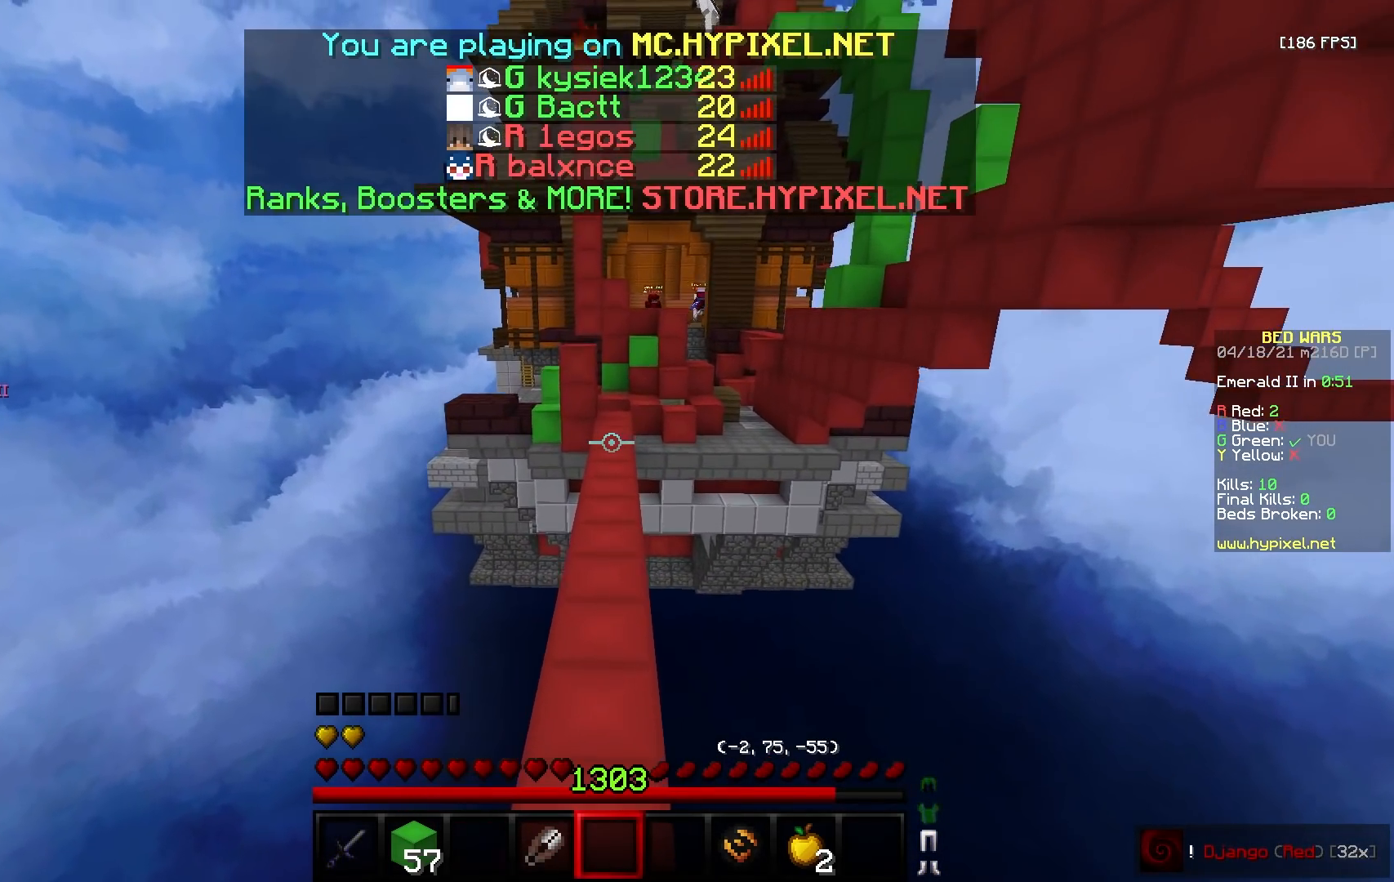
{"keys": ["w"], "mouse": [], "events": []}
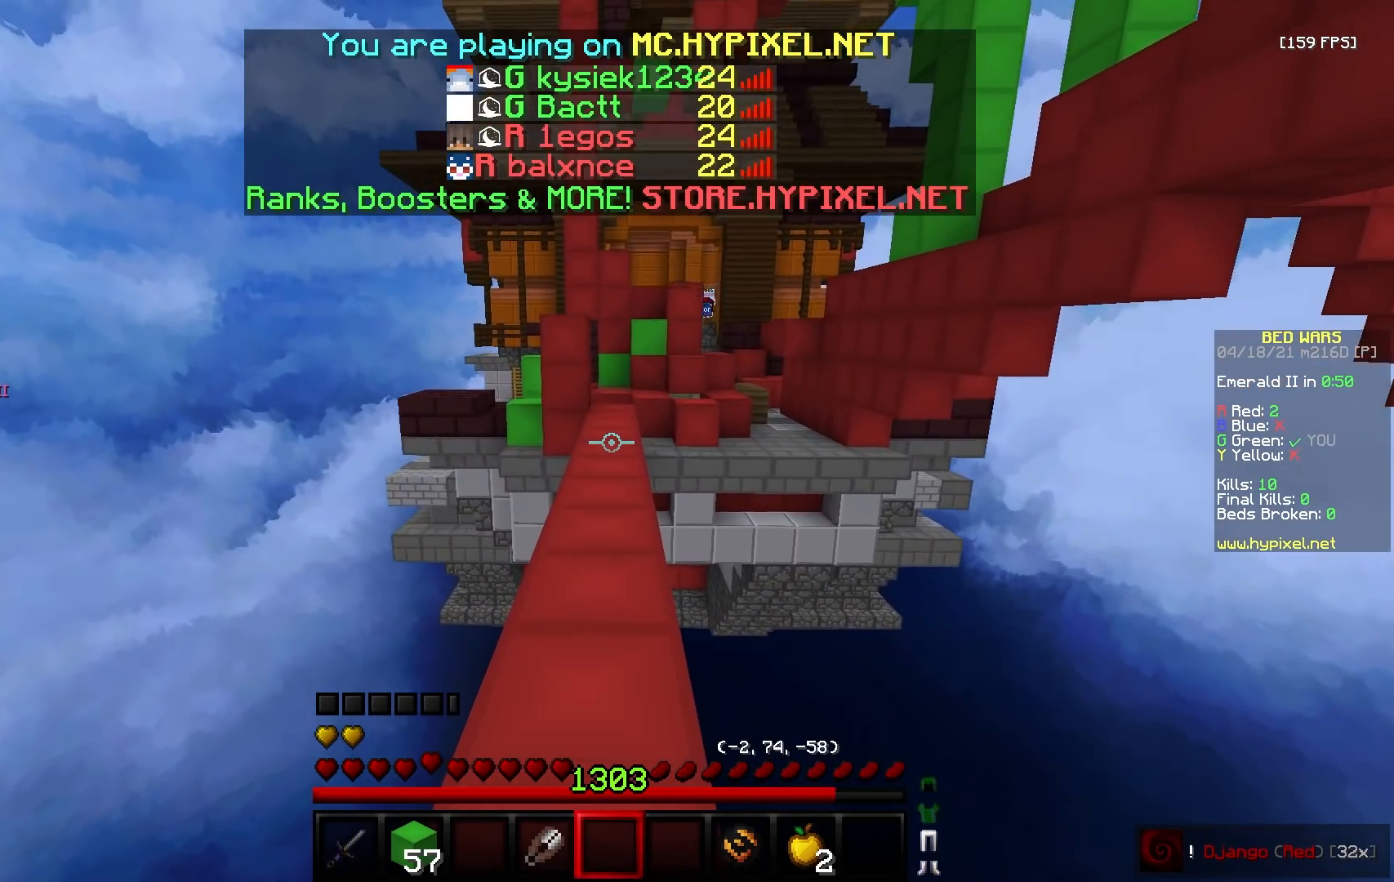
{"keys": ["w"], "mouse": [], "events": []}
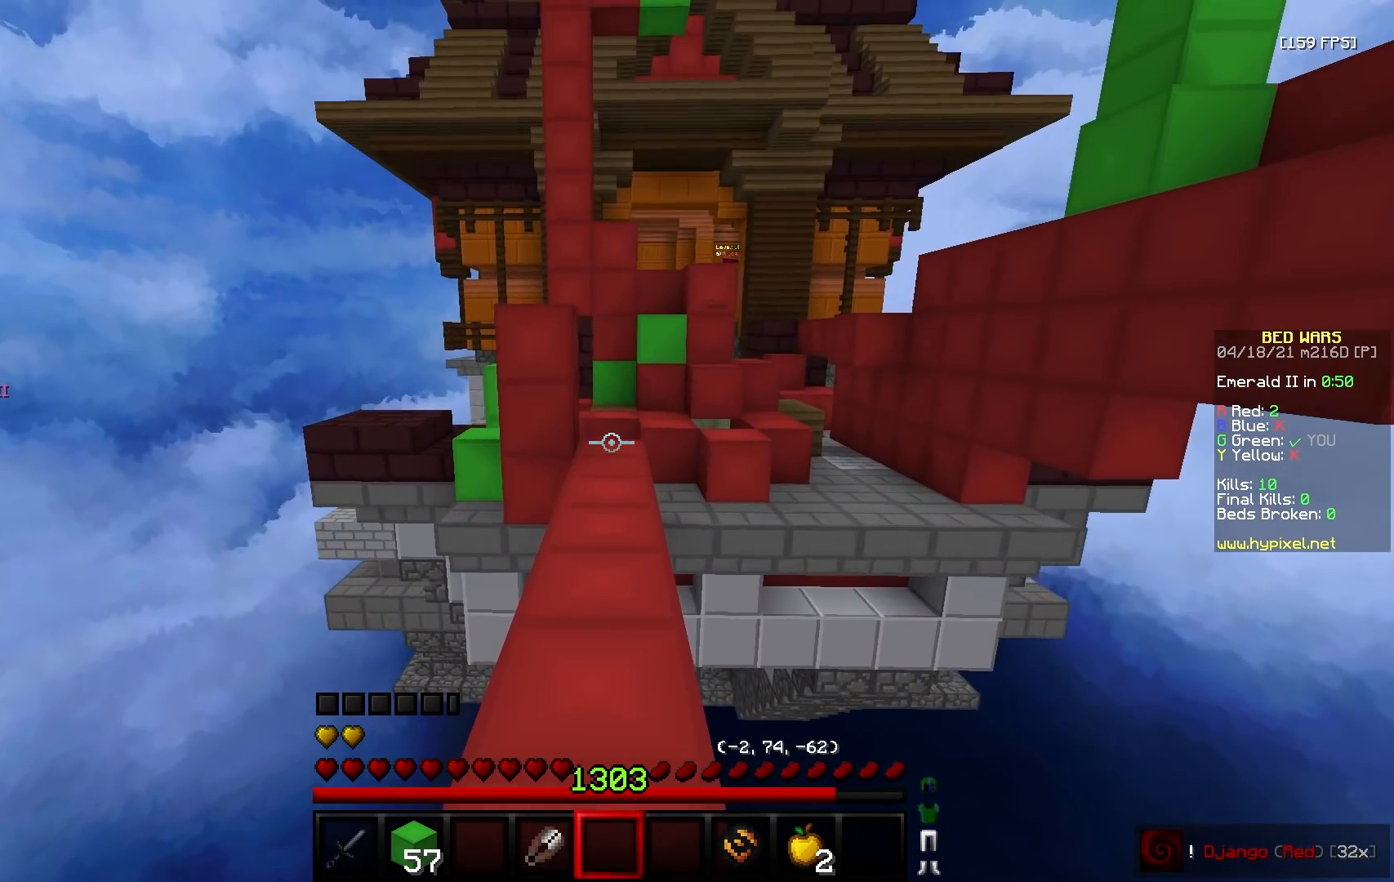
{"keys": ["w"], "mouse": [], "events": []}
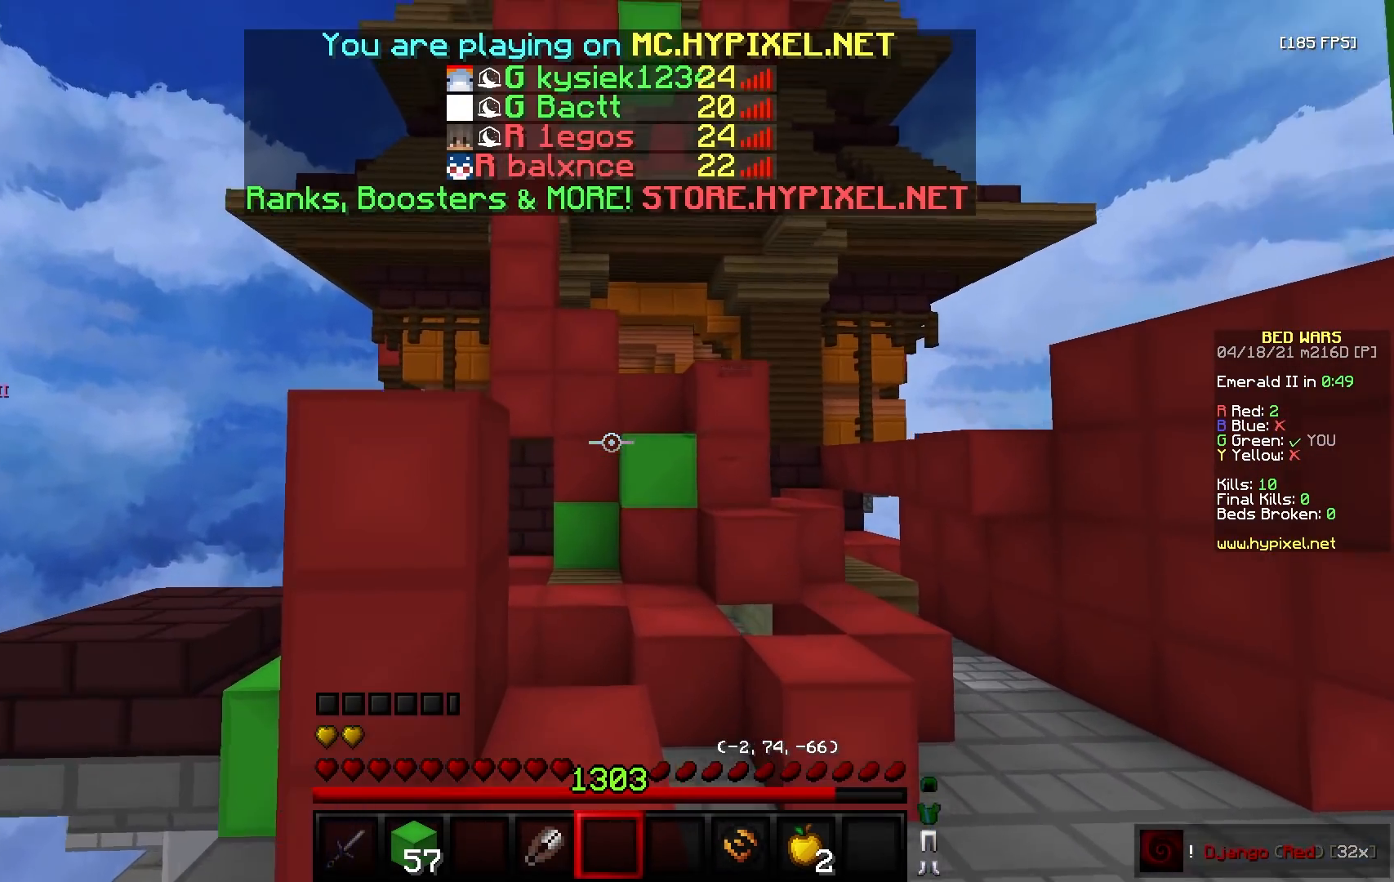
{"keys": ["d", "w"], "mouse": [], "events": [[500, "d", "down"]]}
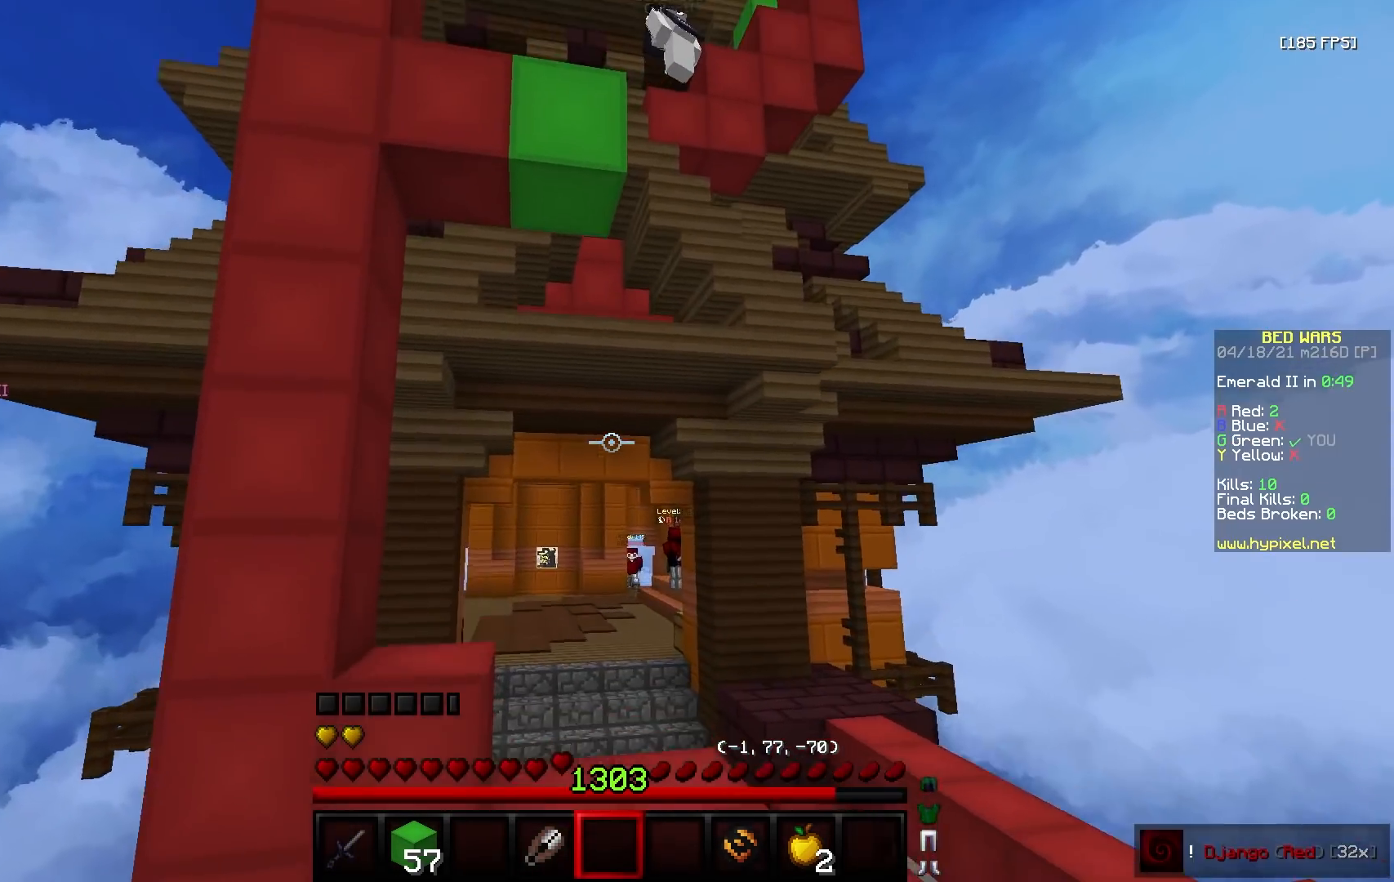
{"keys": ["a", "w"], "mouse": [], "events": [[333, "d", "up"], [433, "a", "down"]]}
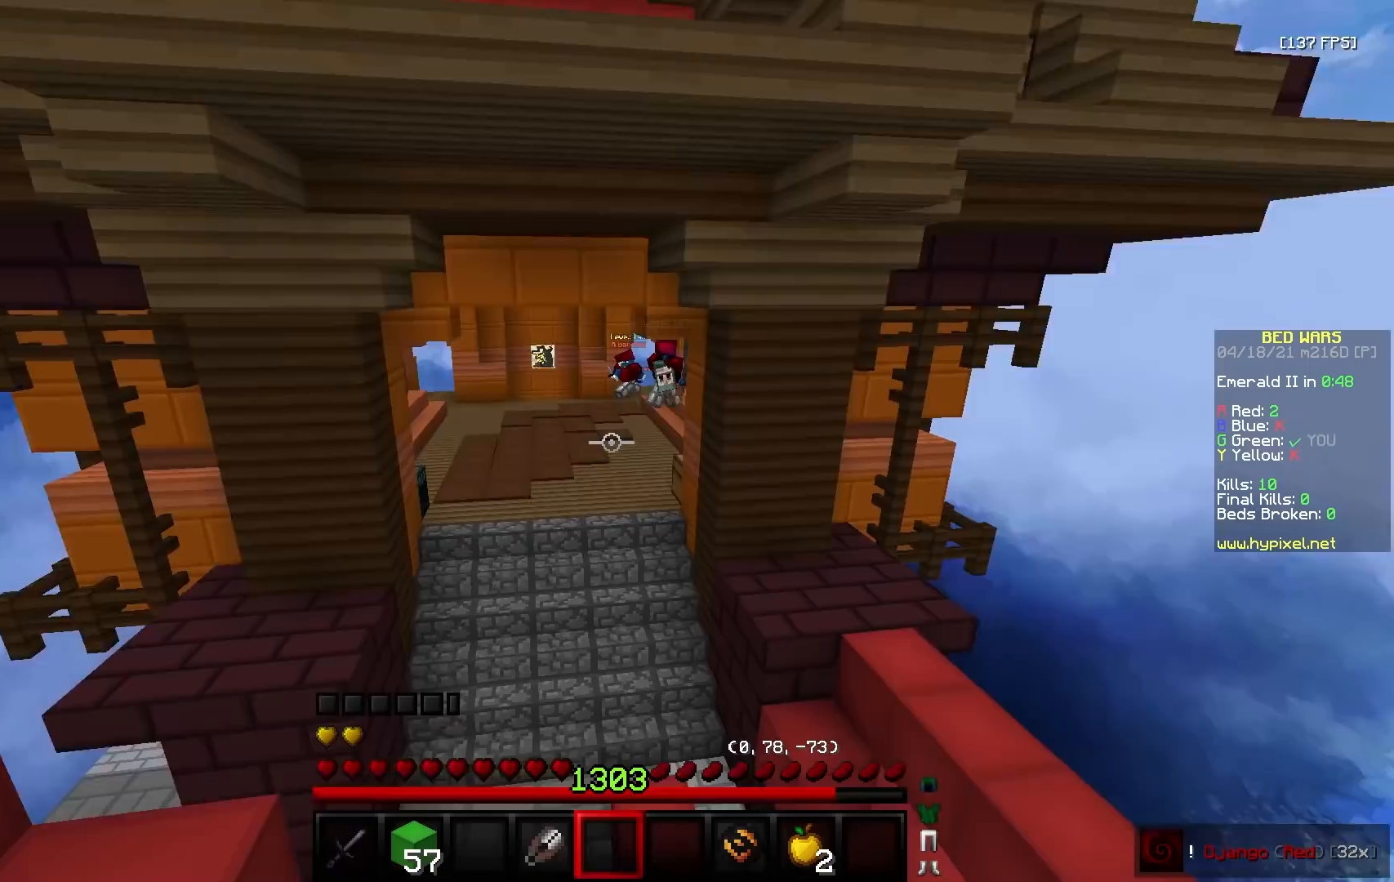
{"keys": ["a", "w"], "mouse": [], "events": []}
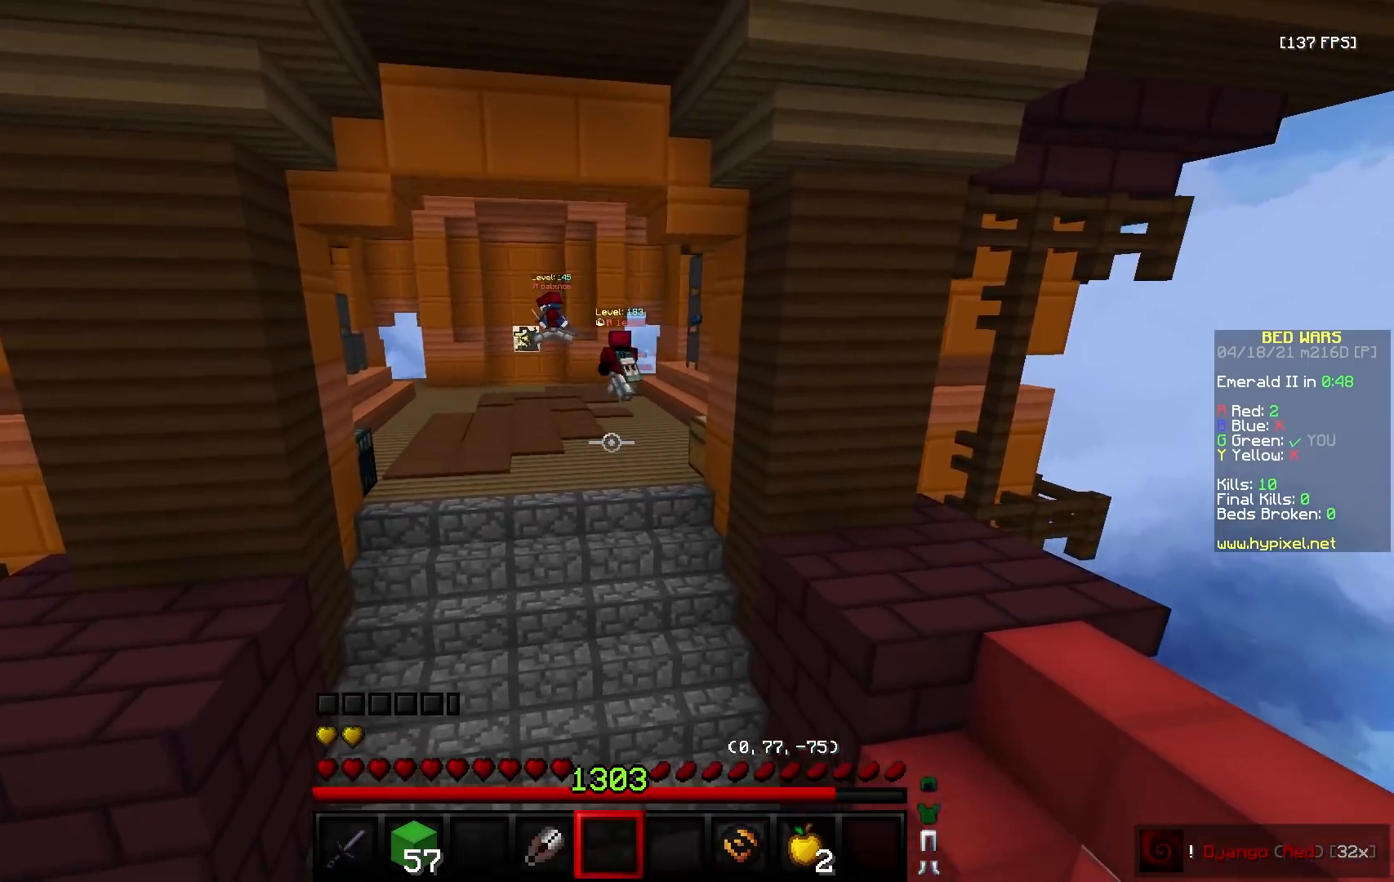
{"keys": ["w"], "mouse": [], "events": [[233, "a", "up"]]}
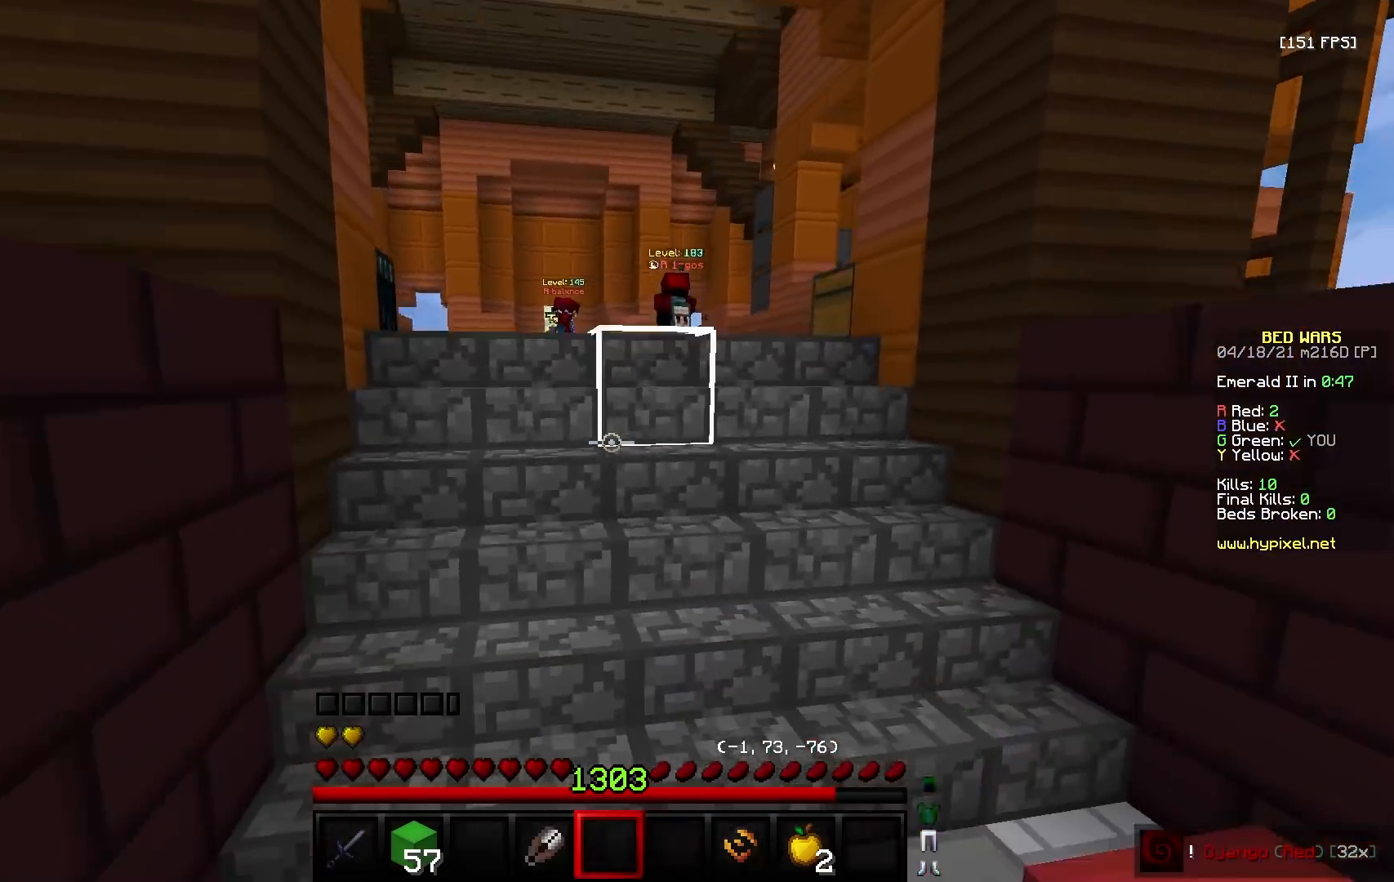
{"keys": ["a", "w"], "mouse": [], "events": [[267, "a", "down"]]}
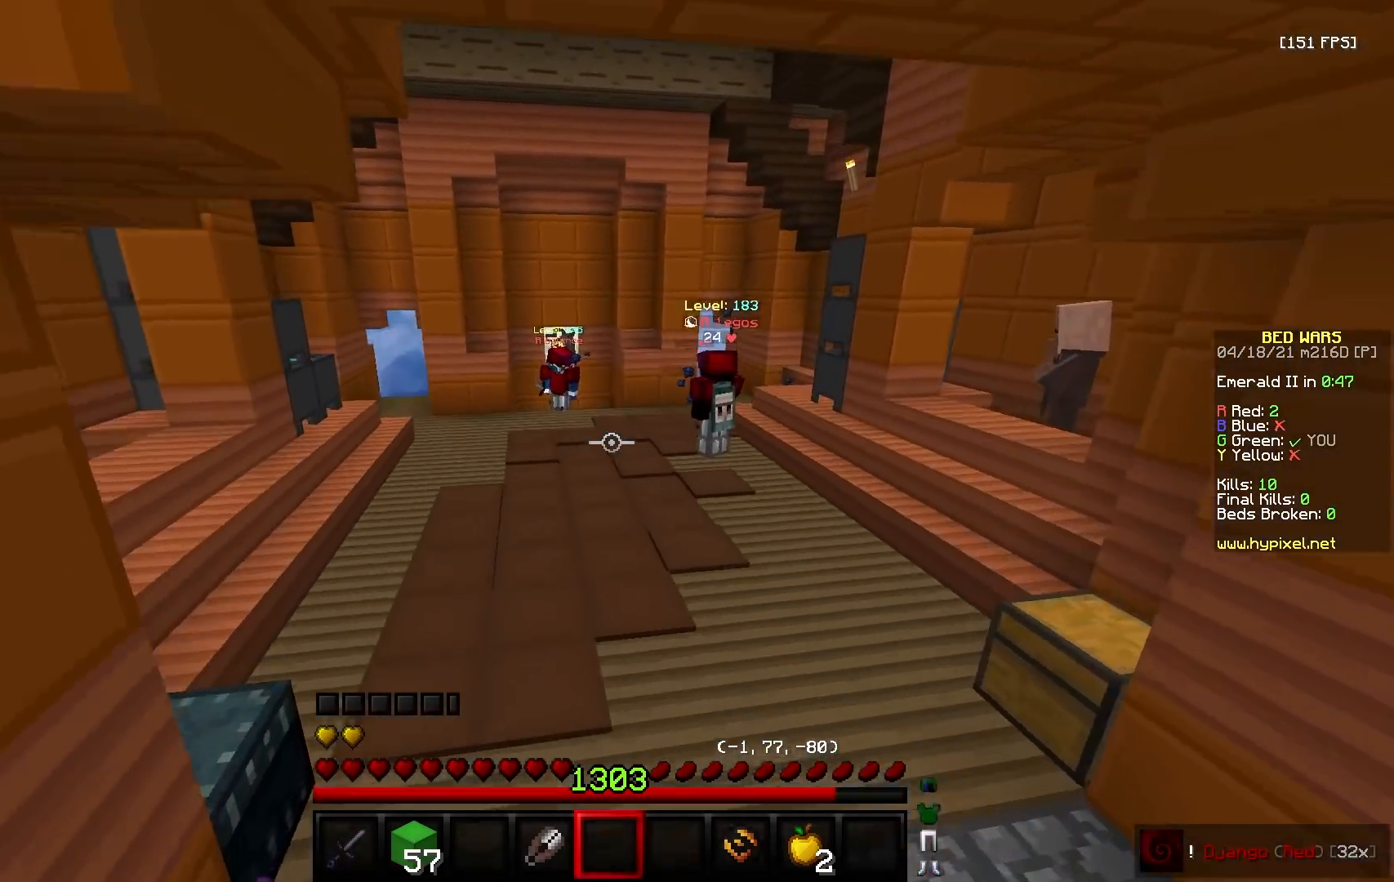
{"keys": ["w"], "mouse": [], "events": [[183, "mouse_left", "down"], [183, "mouse_right", "down"], [267, "a", "up"], [300, "mouse_right", "up"], [317, "mouse_left", "up"]]}
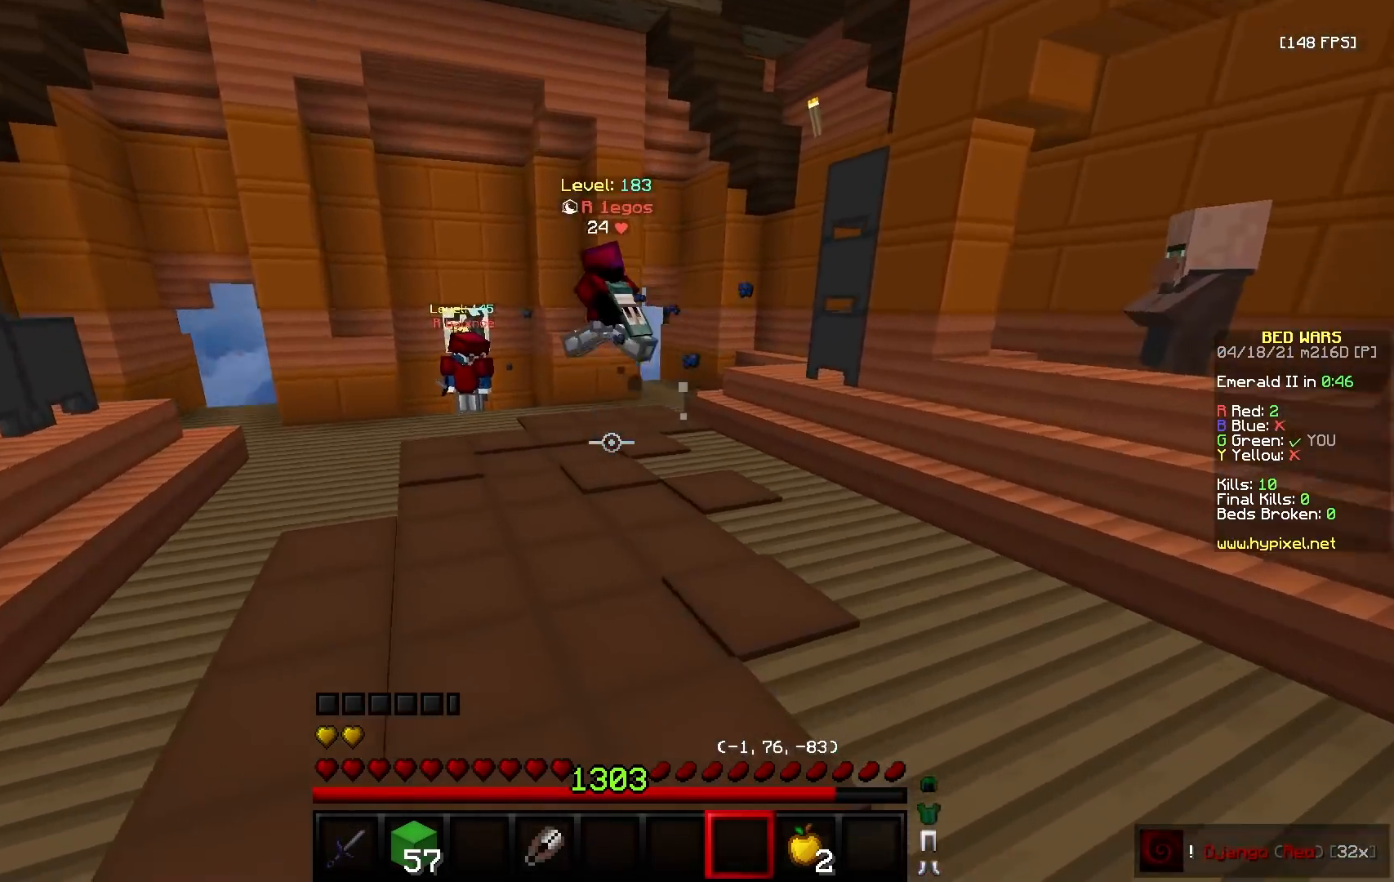
{"keys": ["w"], "mouse": [], "events": []}
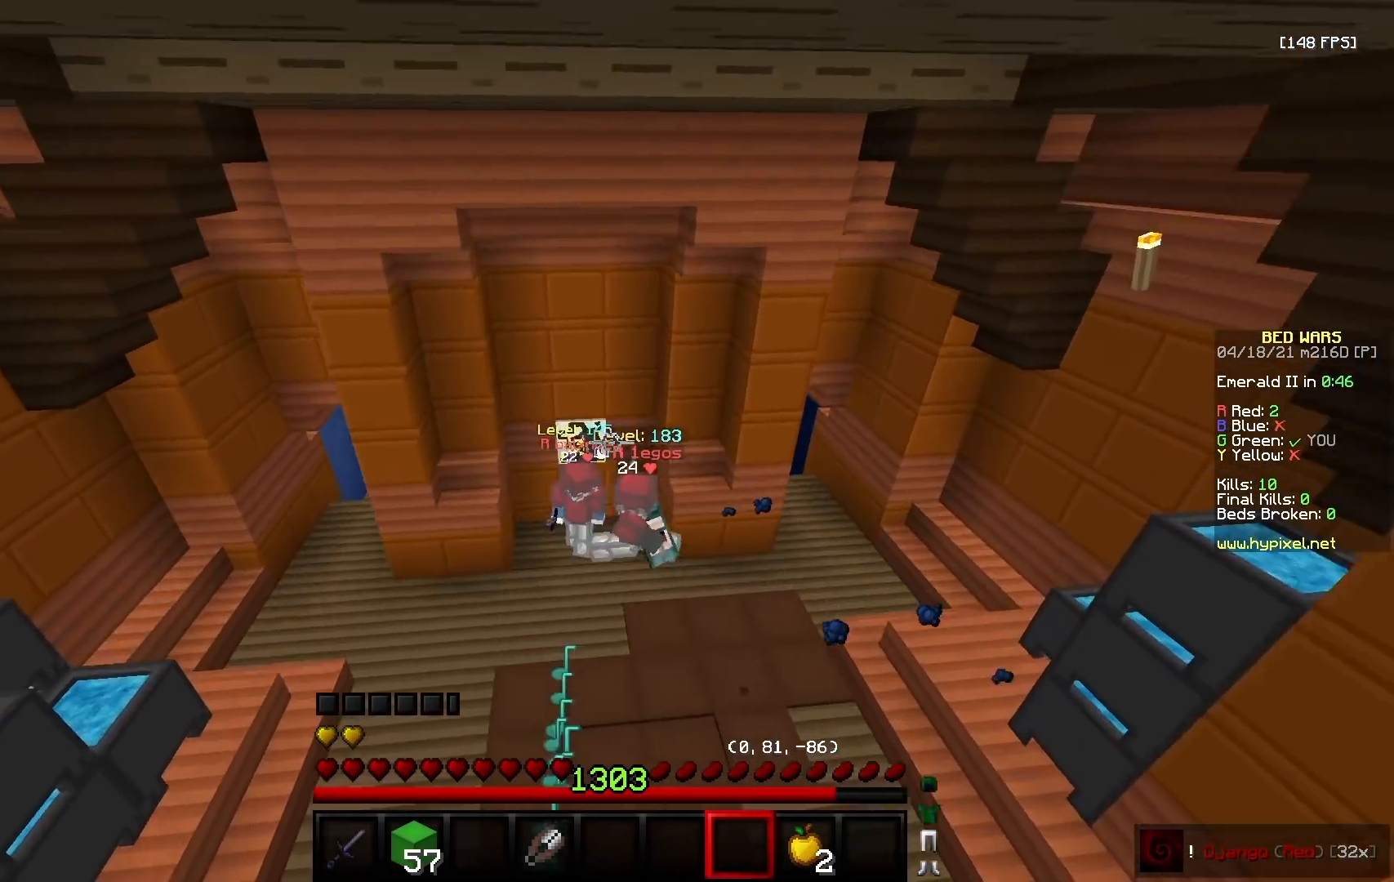
{"keys": ["w"], "mouse": [], "events": []}